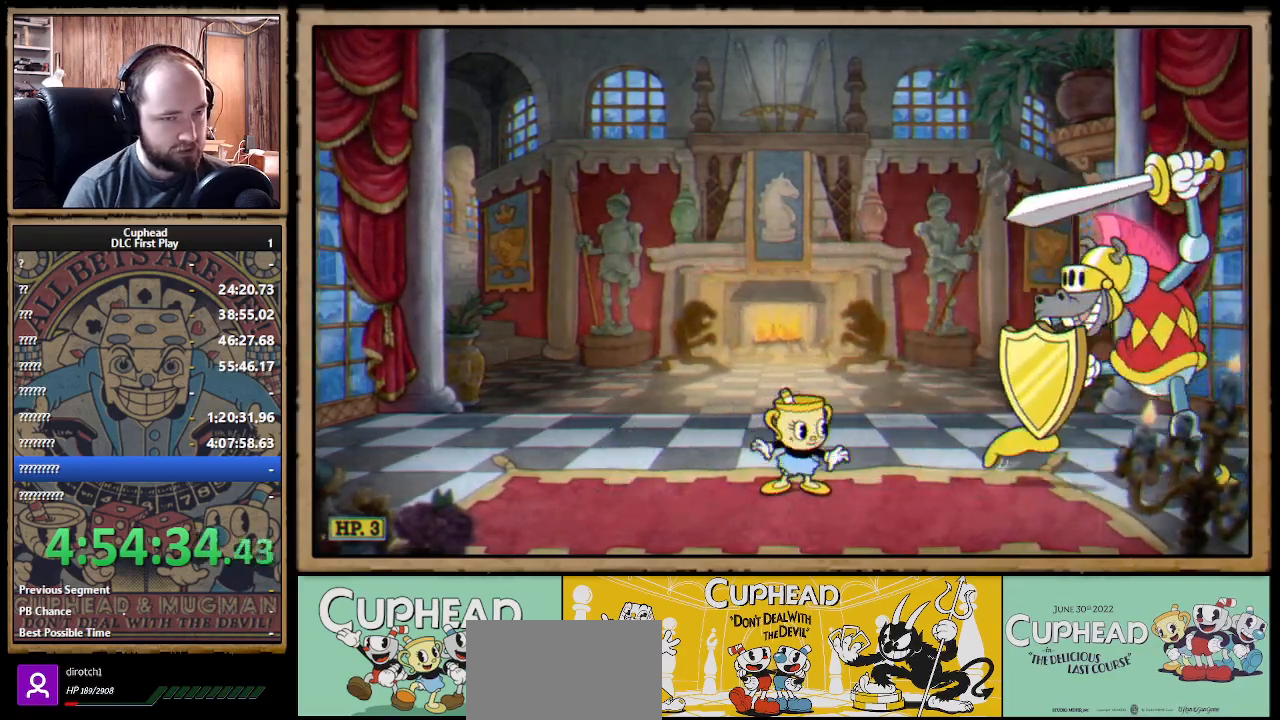
Gameplay with a controller (Xbox layout); each line is a JSON object with the inputs held at the frame after it (dt_ms = milliseconds from this image to that frame). "events" lists button and stick changes between this image and that frame as [ms after this image, input, new state], when the widget could be followed in between. Not read: R3.
{"dt_ms": 500, "buttons": [], "left_stick": "center", "right_stick": "center", "events": [[117, "left_stick", "left"], [383, "left_stick", "center"]]}
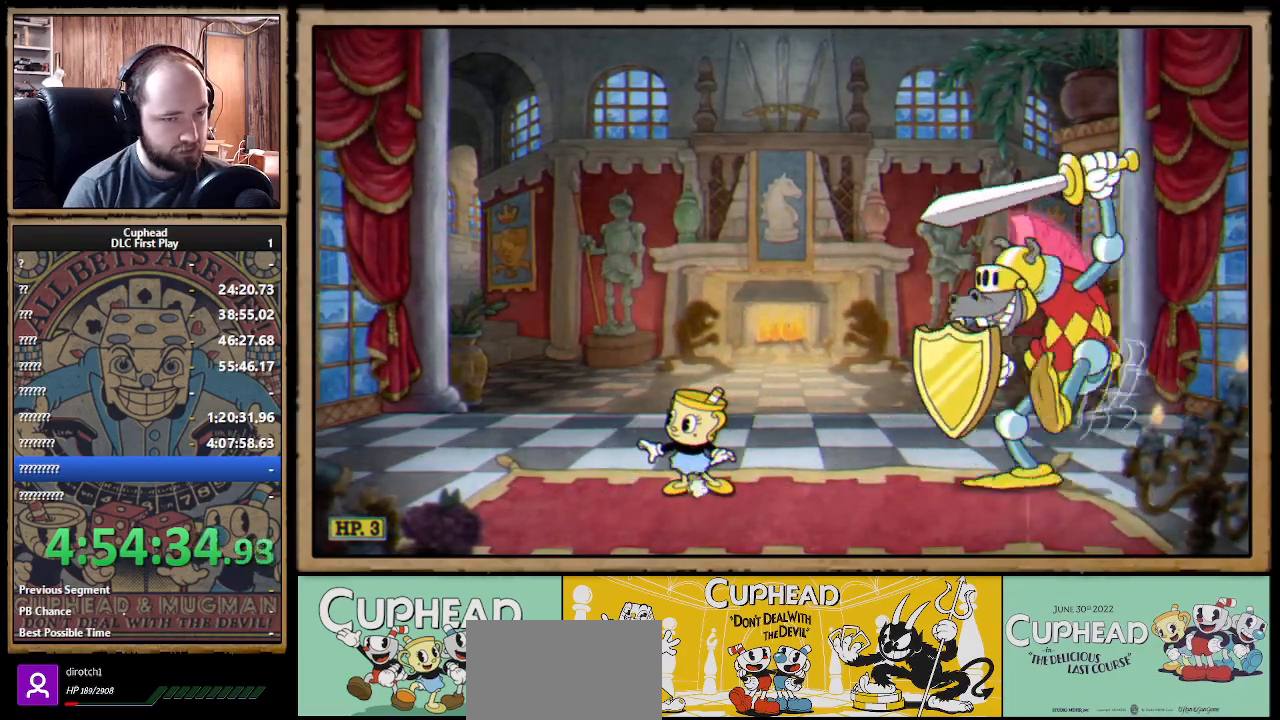
{"dt_ms": 500, "buttons": [], "left_stick": "center", "right_stick": "center", "events": [[83, "left_stick", "right"], [233, "left_stick", "center"]]}
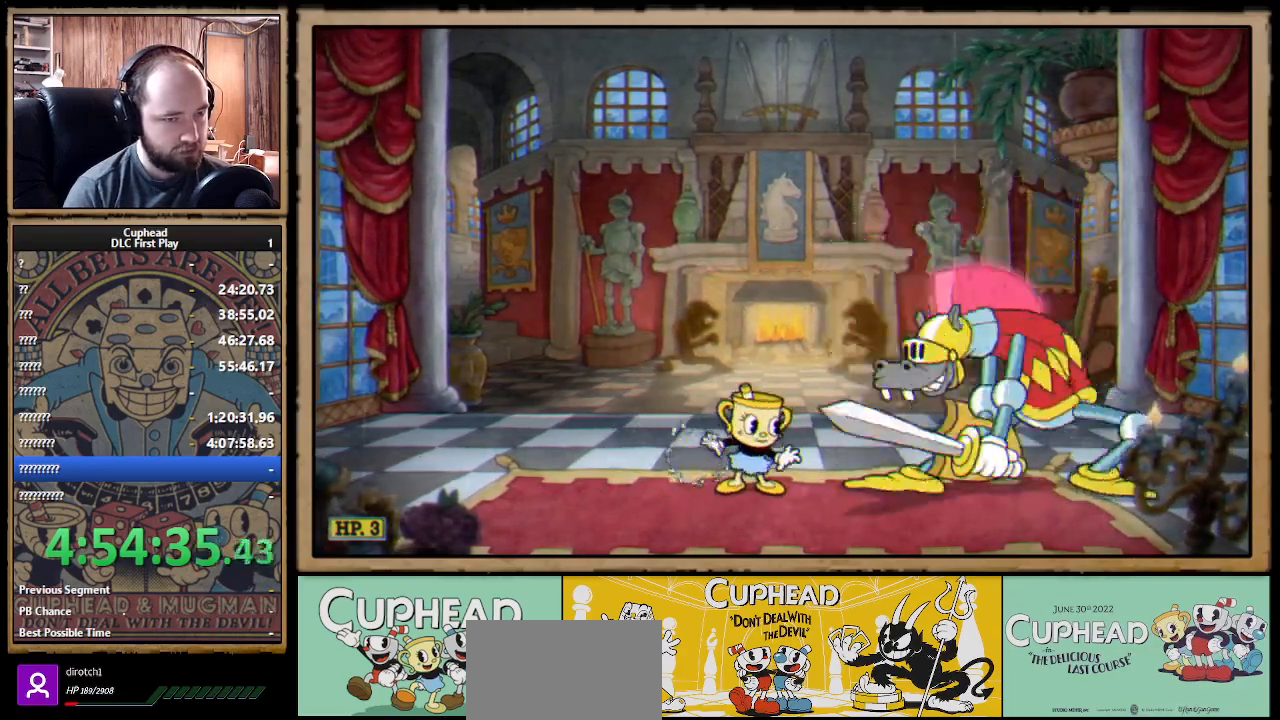
{"dt_ms": 1000, "buttons": [], "left_stick": "left", "right_stick": "center"}
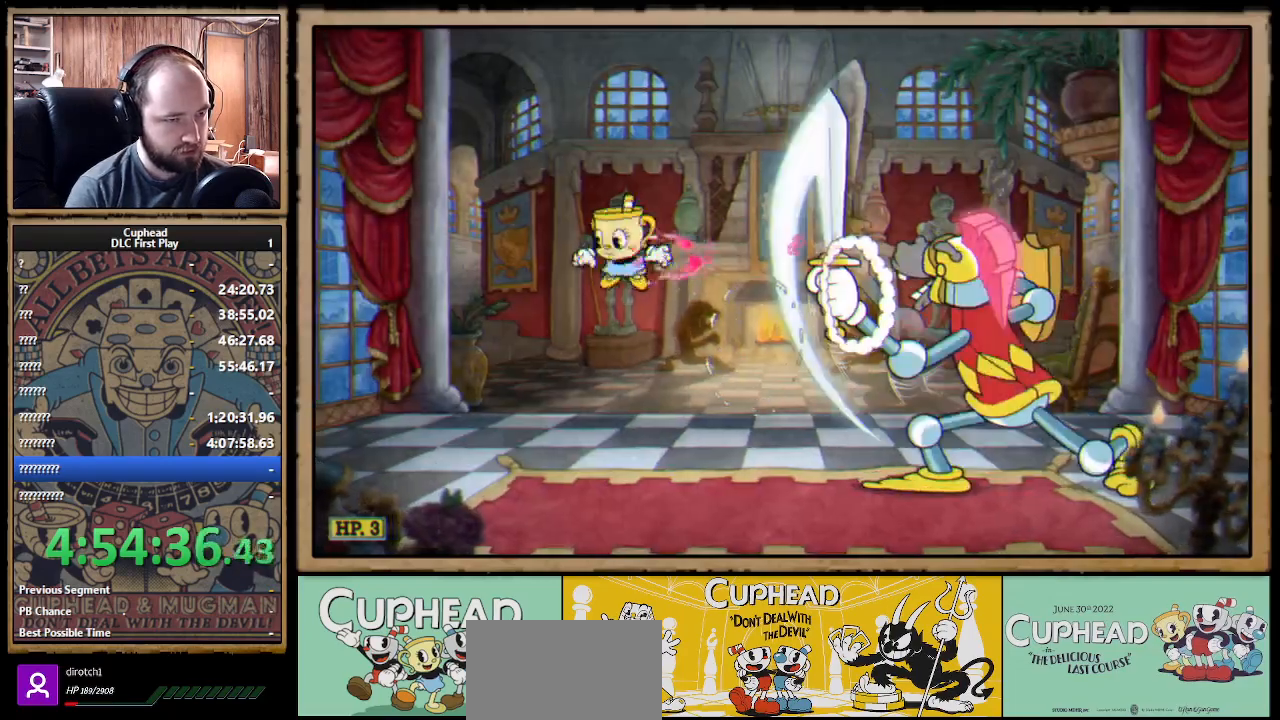
{"dt_ms": 500, "buttons": ["A", "B"], "left_stick": "right", "right_stick": "center", "events": [[17, "left_stick", "right"], [317, "A", "down"], [500, "B", "down"]]}
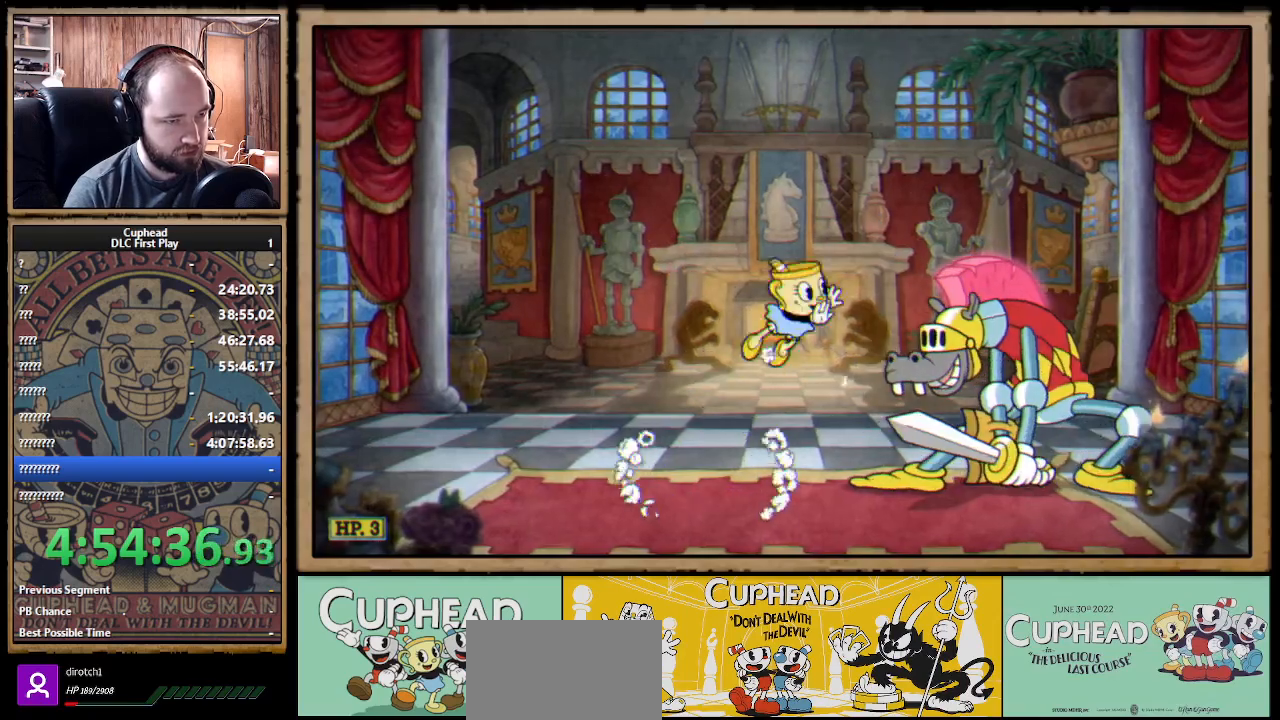
{"dt_ms": 500, "buttons": [], "left_stick": "left", "right_stick": "center", "events": [[33, "A", "up"], [167, "B", "up"], [183, "left_stick", "left"], [233, "B", "down"], [267, "B", "up"], [333, "B", "down"], [367, "B", "up"], [433, "B", "down"], [483, "B", "up"]]}
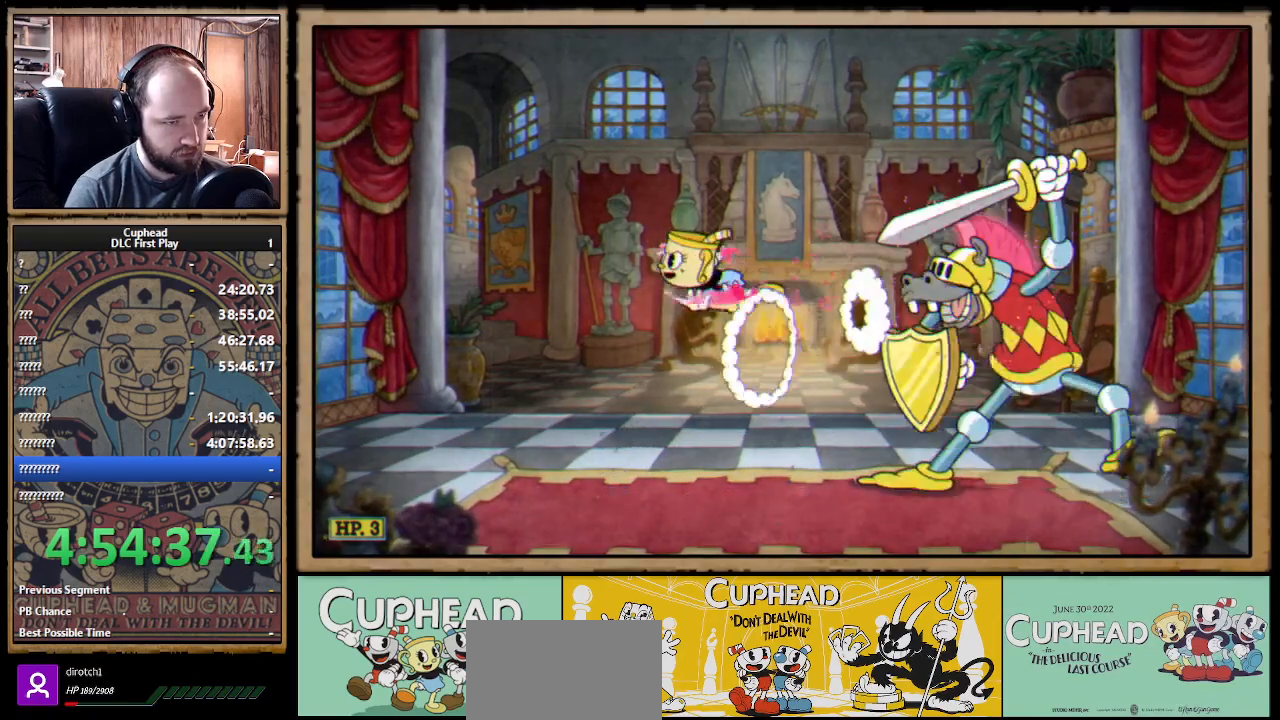
{"dt_ms": 500, "buttons": [], "left_stick": "right", "right_stick": "center", "events": [[150, "left_stick", "right"]]}
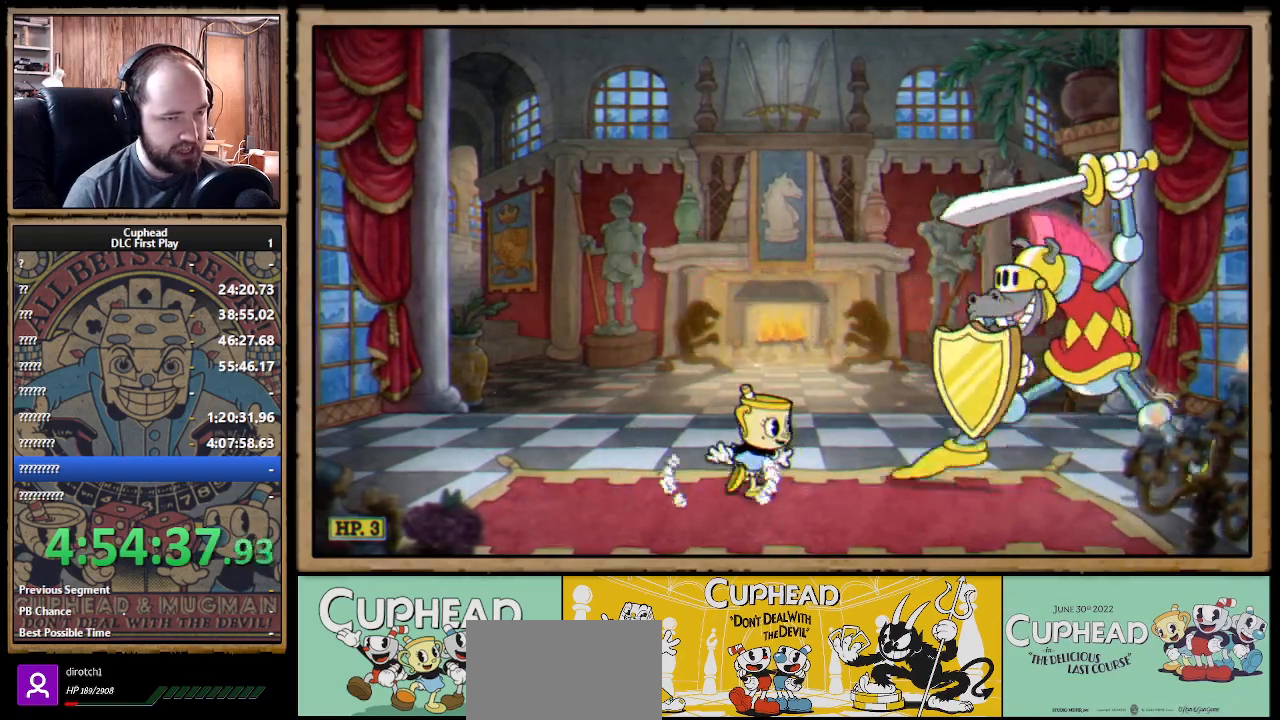
{"dt_ms": 500, "buttons": [], "left_stick": "center", "right_stick": "center", "events": [[233, "left_stick", "center"]]}
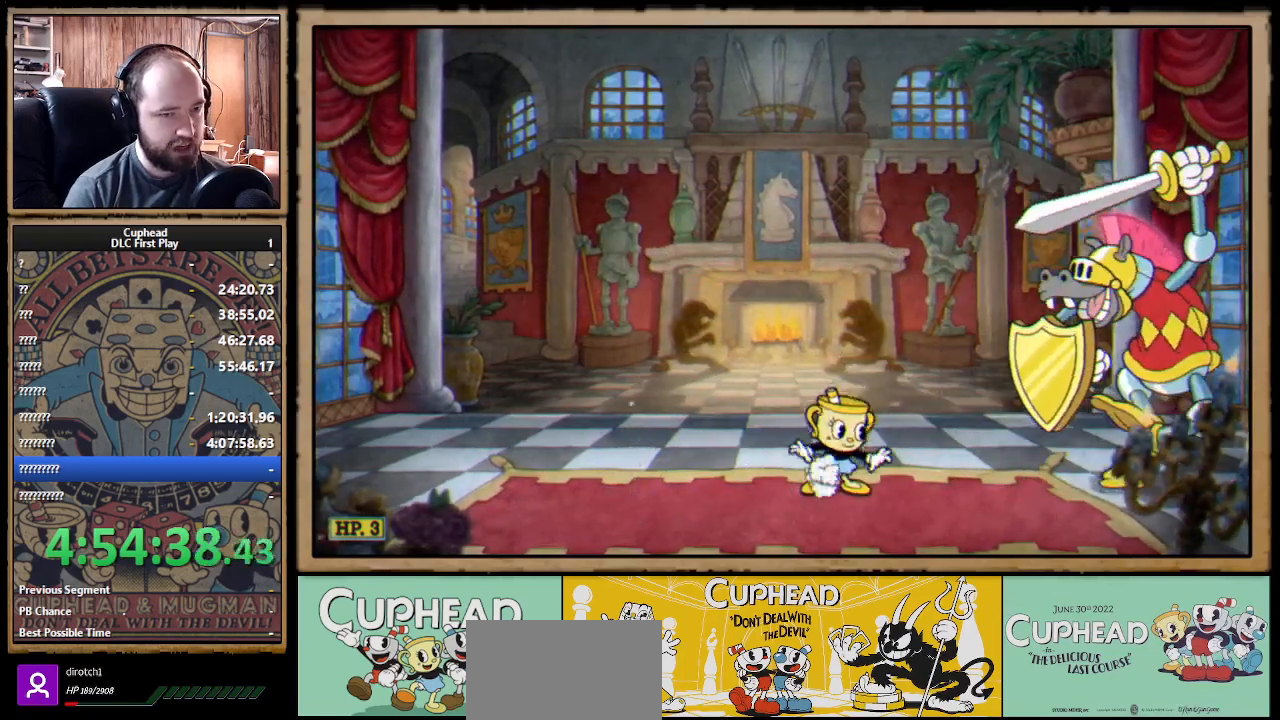
{"dt_ms": 500, "buttons": [], "left_stick": "center", "right_stick": "center", "events": []}
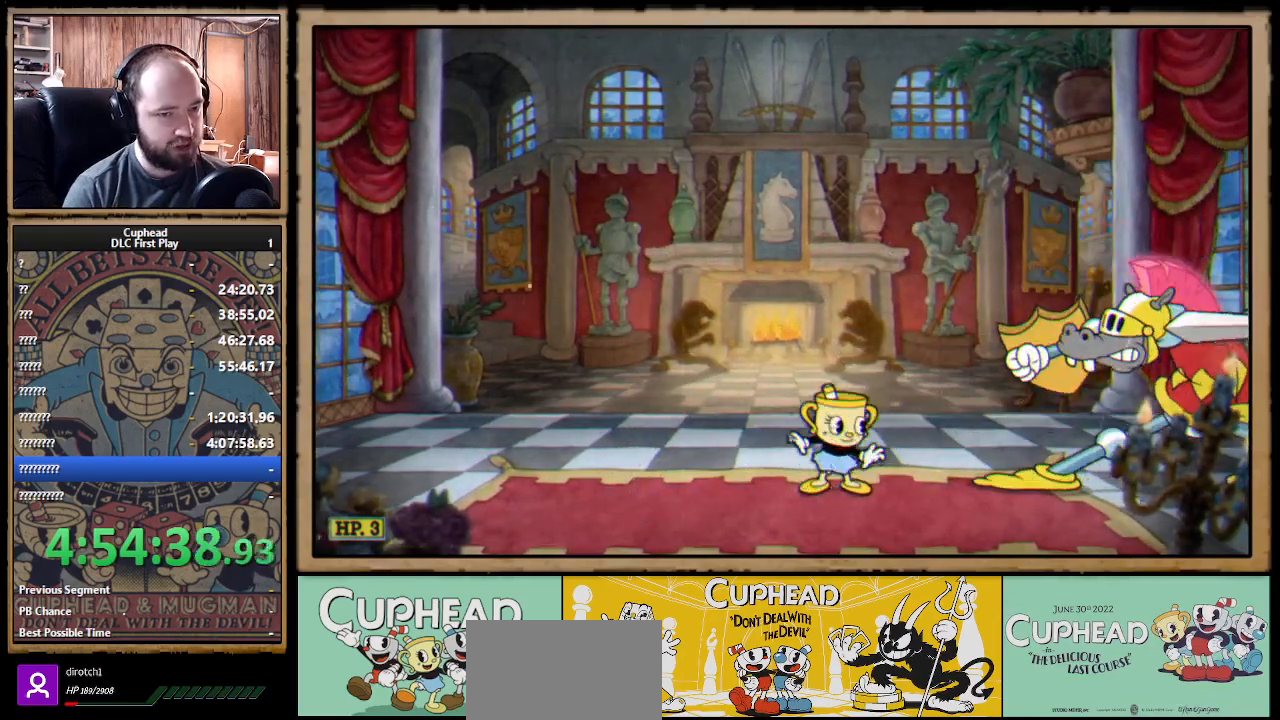
{"dt_ms": 500, "buttons": ["B"], "left_stick": "right", "right_stick": "center", "events": [[117, "A", "down"], [200, "left_stick", "right"], [383, "B", "down"], [433, "A", "up"]]}
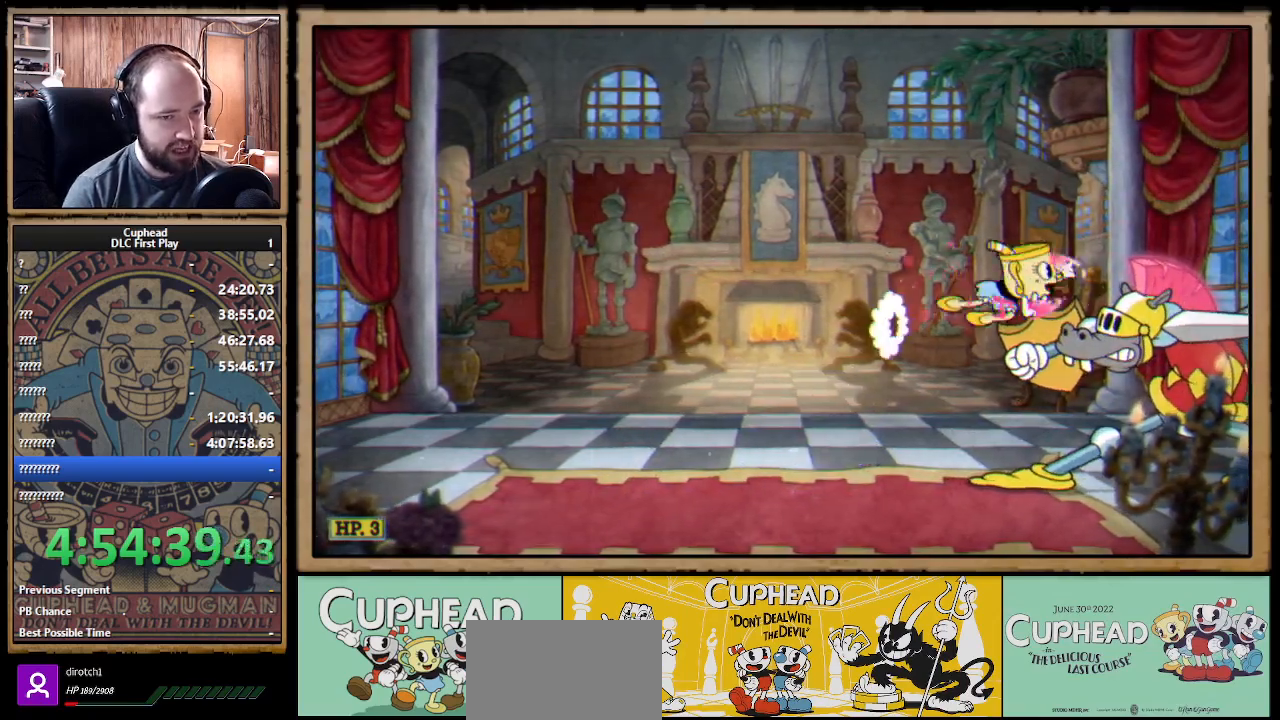
{"dt_ms": 500, "buttons": [], "left_stick": "left", "right_stick": "center", "events": [[83, "B", "up"], [100, "left_stick", "left"]]}
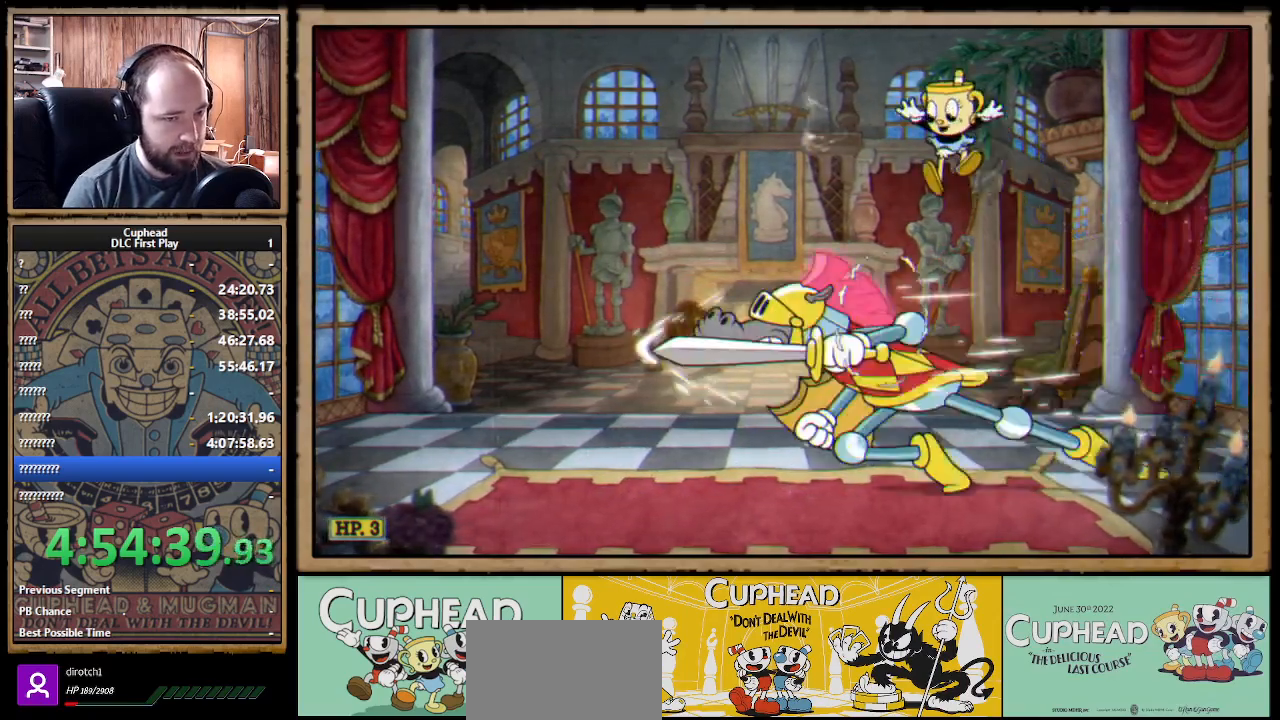
{"dt_ms": 500, "buttons": [], "left_stick": "left", "right_stick": "center", "events": [[117, "B", "down"], [133, "B", "up"], [200, "B", "down"], [250, "B", "up"], [300, "B", "down"], [383, "B", "up"]]}
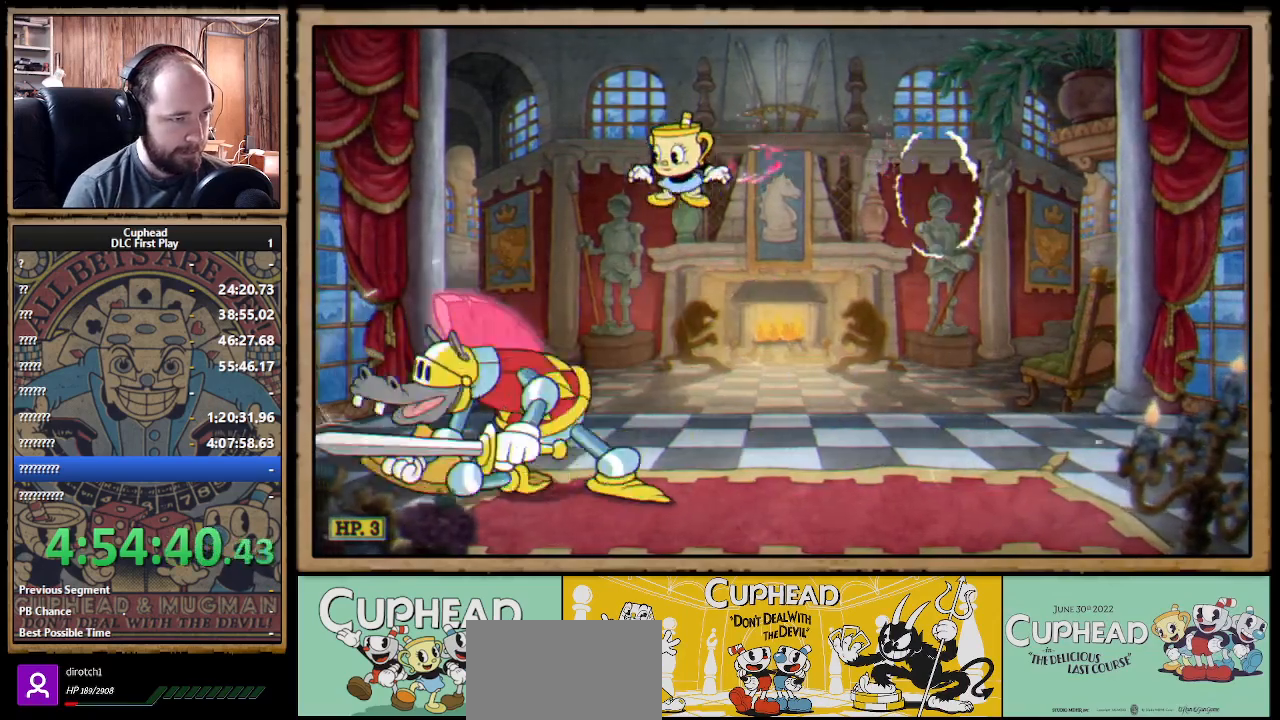
{"dt_ms": 500, "buttons": ["A"], "left_stick": "center", "right_stick": "center", "events": [[150, "left_stick", "center"], [283, "left_stick", "right"], [367, "A", "down"], [467, "left_stick", "center"]]}
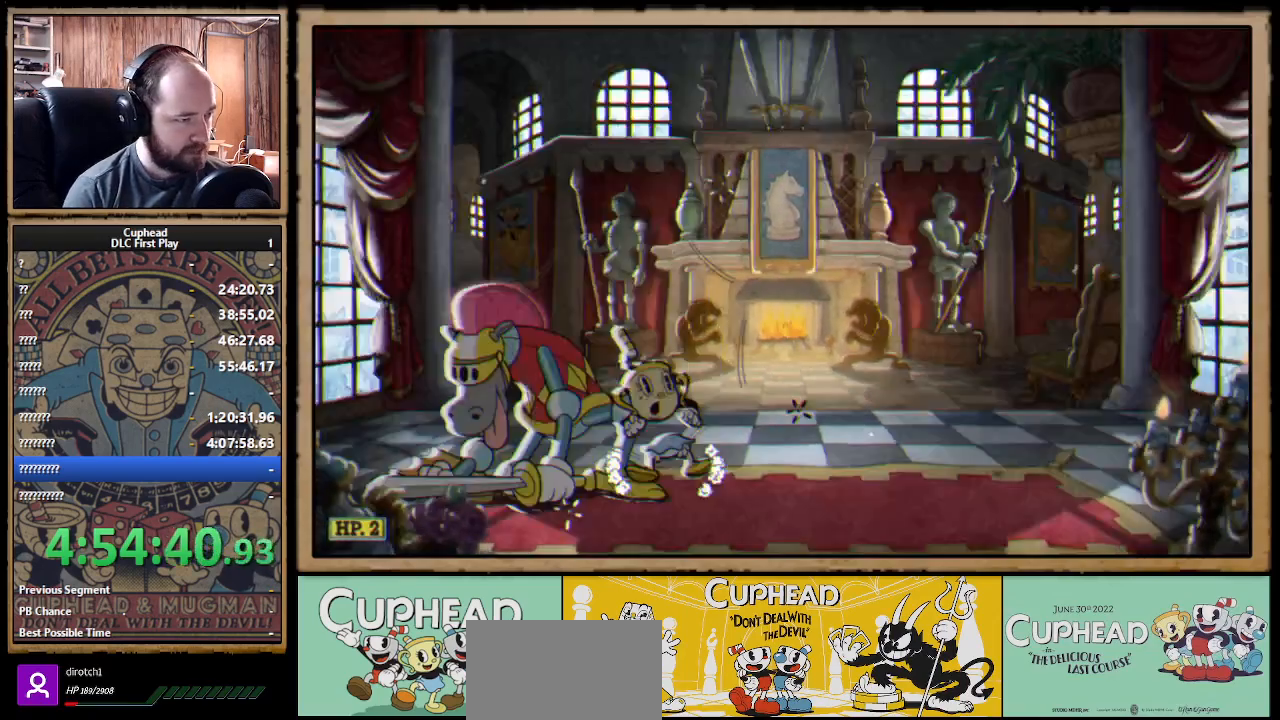
{"dt_ms": 500, "buttons": ["B"], "left_stick": "center", "right_stick": "center", "events": [[17, "A", "up"], [17, "left_stick", "left"], [133, "A", "down"], [167, "left_stick", "center"], [283, "B", "down"], [300, "A", "up"], [383, "B", "up"], [400, "B", "down"], [450, "B", "up"], [500, "B", "down"]]}
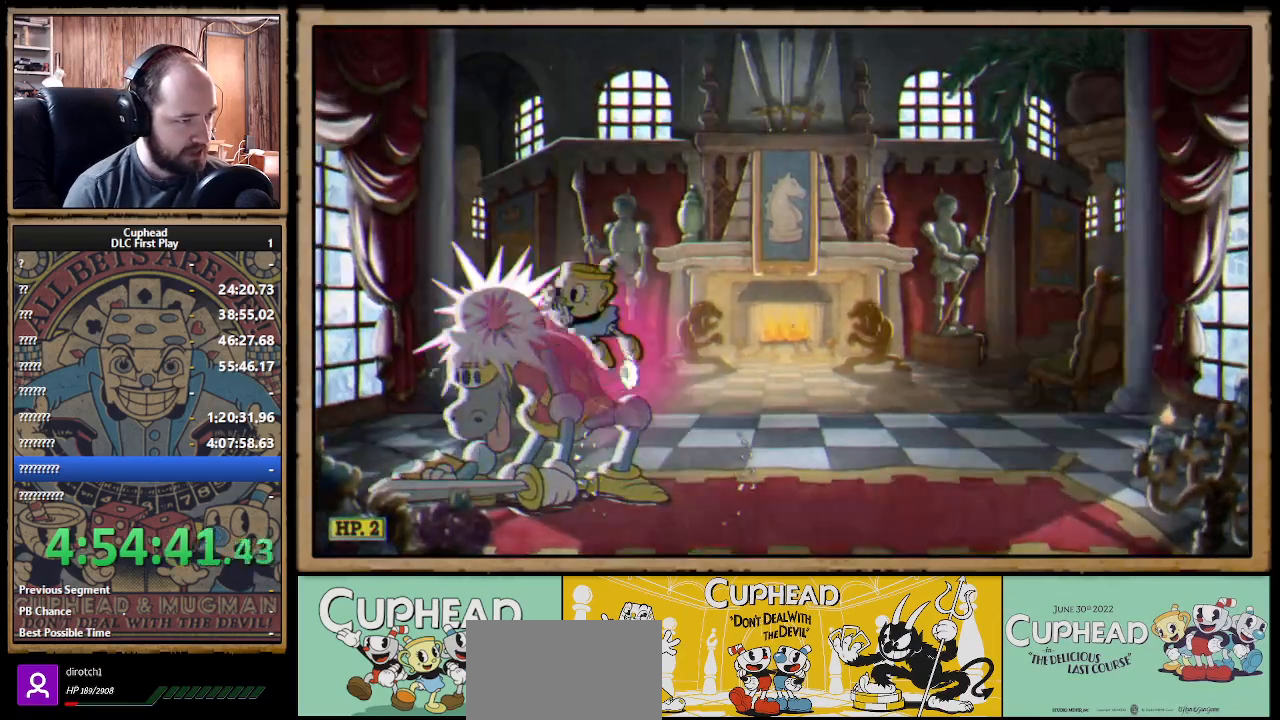
{"dt_ms": 500, "buttons": [], "left_stick": "center", "right_stick": "center", "events": [[67, "B", "up"], [233, "left_stick", "left"], [350, "left_stick", "center"], [417, "B", "down"], [500, "B", "up"]]}
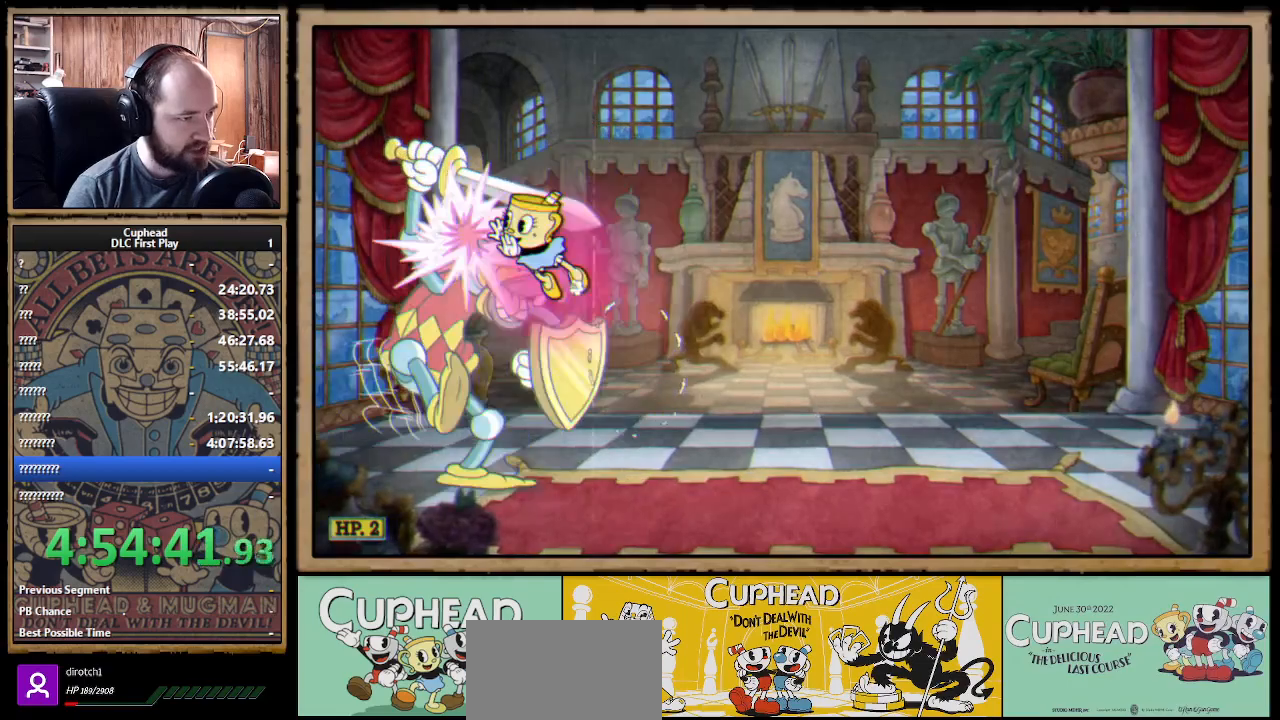
{"dt_ms": 500, "buttons": ["B"], "left_stick": "right", "right_stick": "center", "events": [[50, "B", "down"], [83, "B", "up"], [83, "left_stick", "right"], [483, "B", "down"]]}
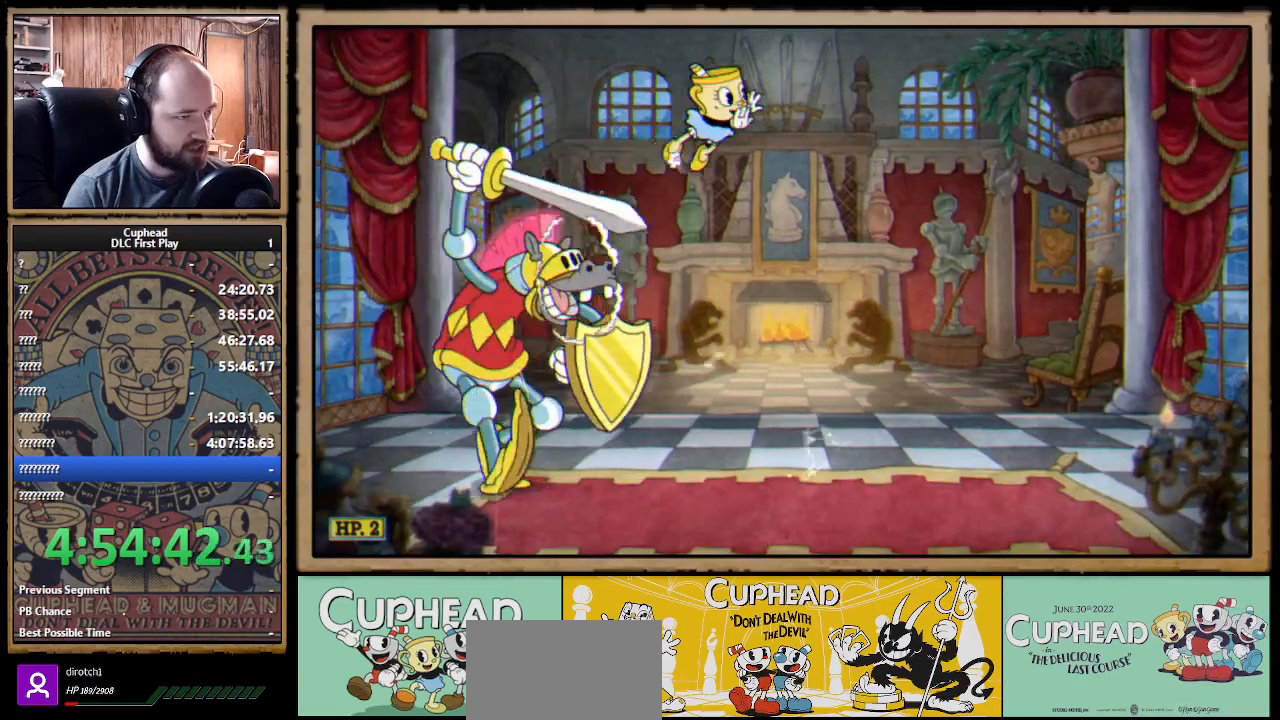
{"dt_ms": 500, "buttons": [], "left_stick": "right", "right_stick": "center", "events": [[33, "B", "up"], [83, "B", "down"], [133, "B", "up"], [200, "B", "down"], [267, "B", "up"]]}
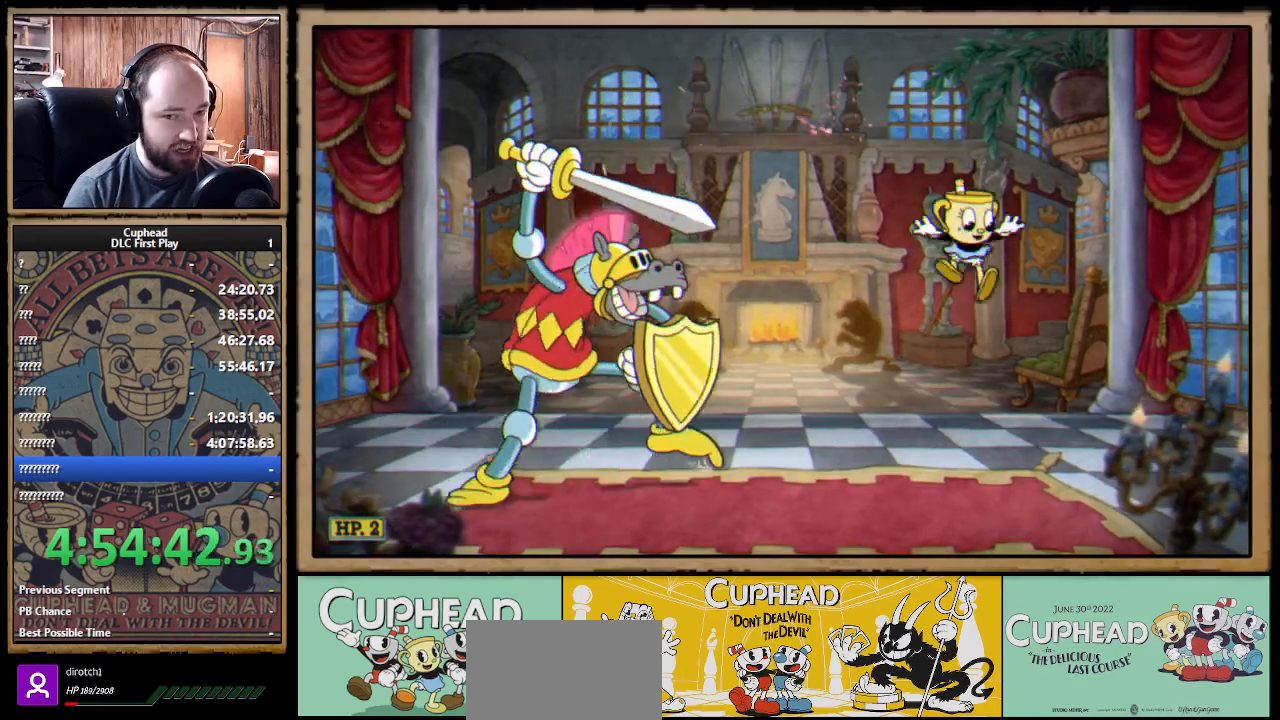
{"dt_ms": 500, "buttons": [], "left_stick": "center", "right_stick": "center", "events": [[100, "left_stick", "left"], [250, "left_stick", "center"]]}
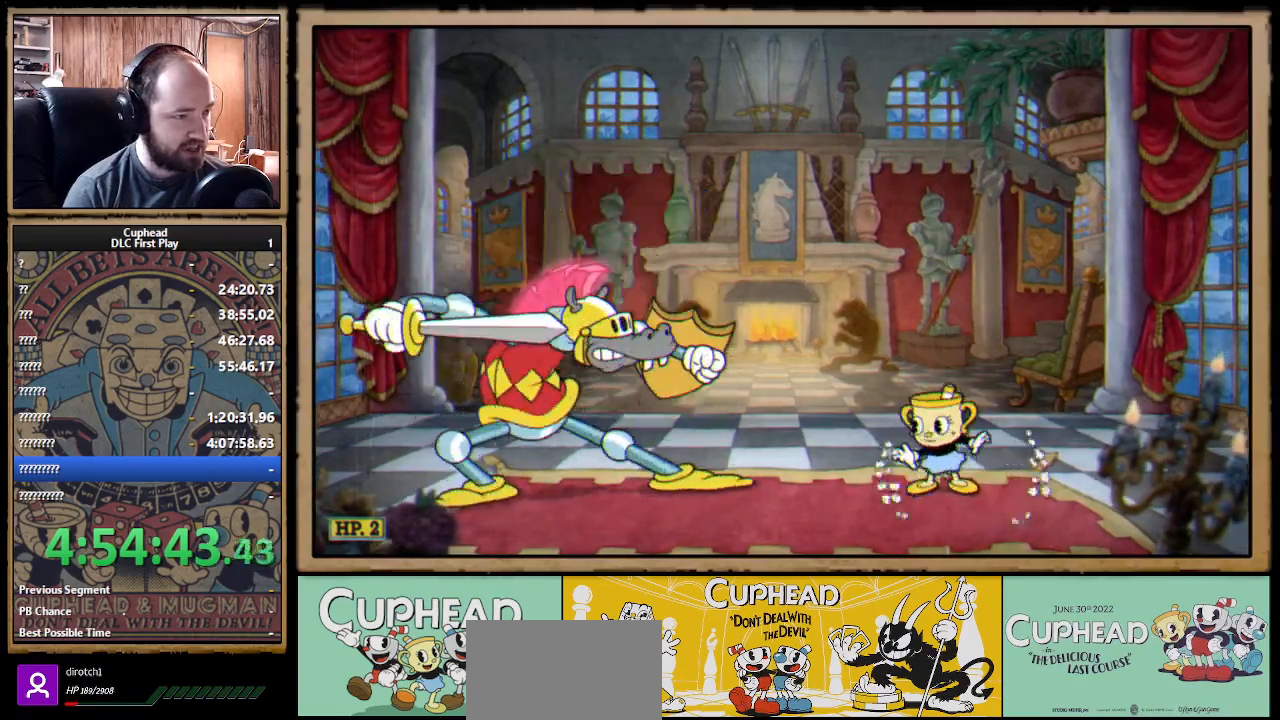
{"dt_ms": 500, "buttons": [], "left_stick": "left", "right_stick": "center", "events": [[117, "A", "down"], [283, "left_stick", "left"], [367, "B", "down"], [450, "A", "up"], [483, "B", "up"]]}
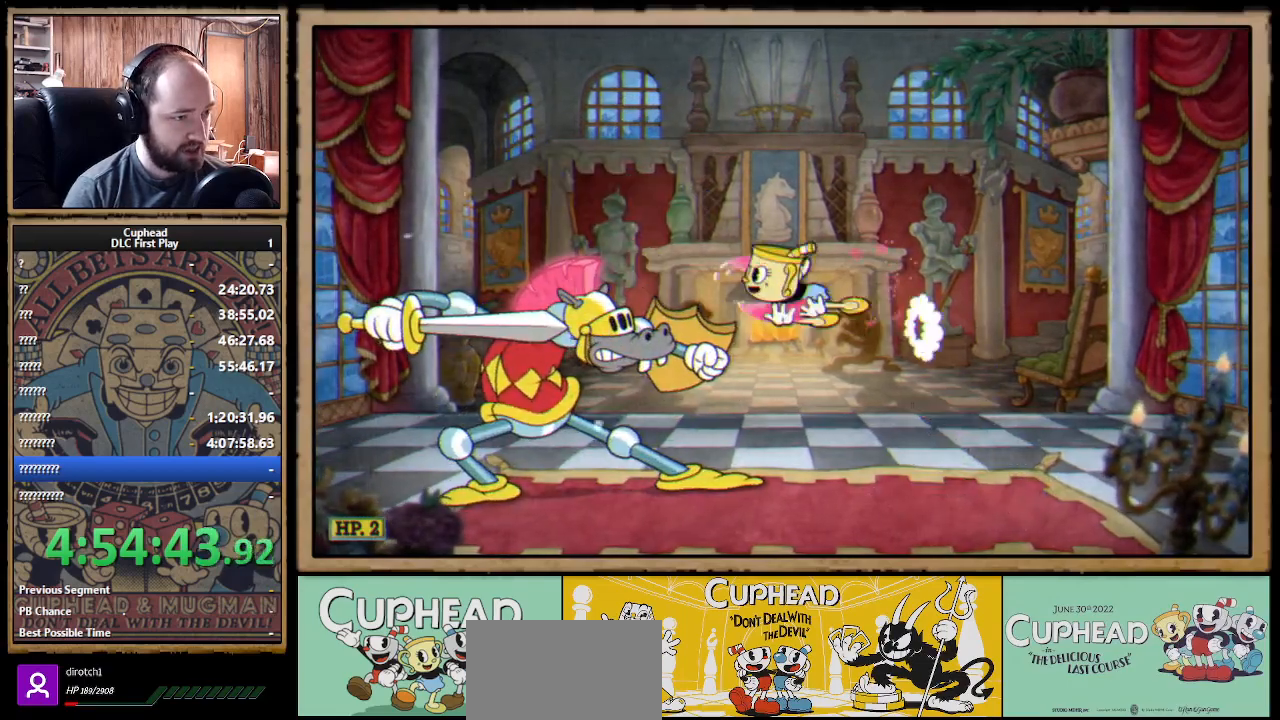
{"dt_ms": 500, "buttons": [], "left_stick": "right", "right_stick": "center", "events": [[50, "B", "down"], [133, "B", "up"], [200, "B", "down"], [267, "B", "up"], [300, "left_stick", "center"], [350, "left_stick", "right"]]}
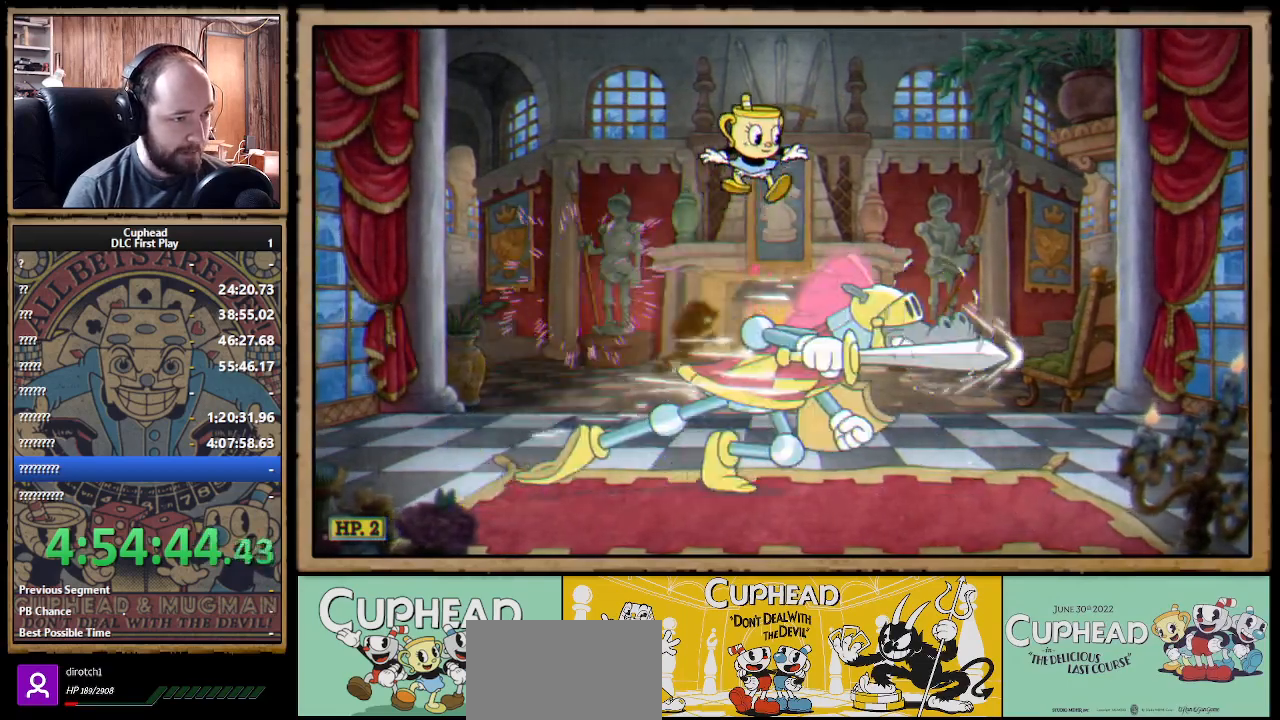
{"dt_ms": 500, "buttons": ["B"], "left_stick": "right", "right_stick": "center", "events": [[33, "left_stick", "center"], [150, "left_stick", "right"], [367, "B", "down"], [417, "B", "up"], [483, "B", "down"]]}
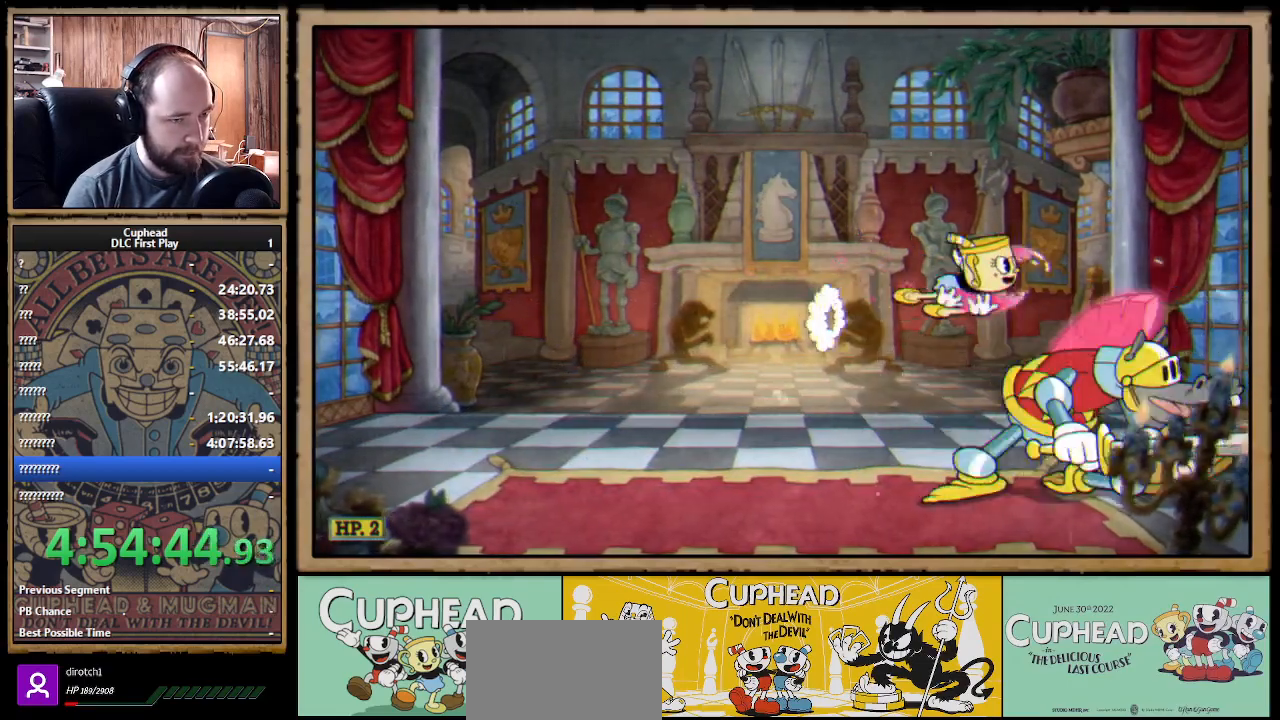
{"dt_ms": 500, "buttons": [], "left_stick": "center", "right_stick": "center", "events": [[17, "B", "up"], [67, "B", "down"], [133, "B", "up"], [250, "left_stick", "center"]]}
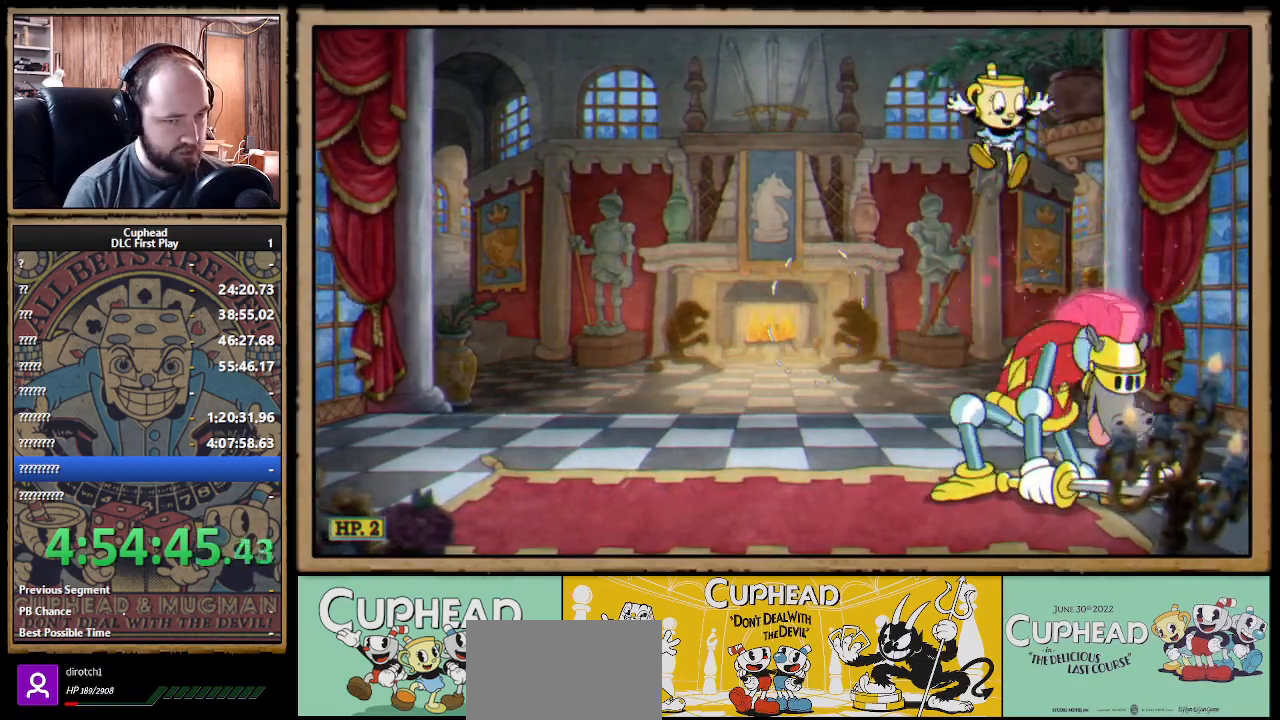
{"dt_ms": 500, "buttons": [], "left_stick": "left", "right_stick": "center", "events": [[233, "B", "down"], [300, "B", "up"], [350, "B", "down"], [400, "B", "up"], [433, "left_stick", "left"]]}
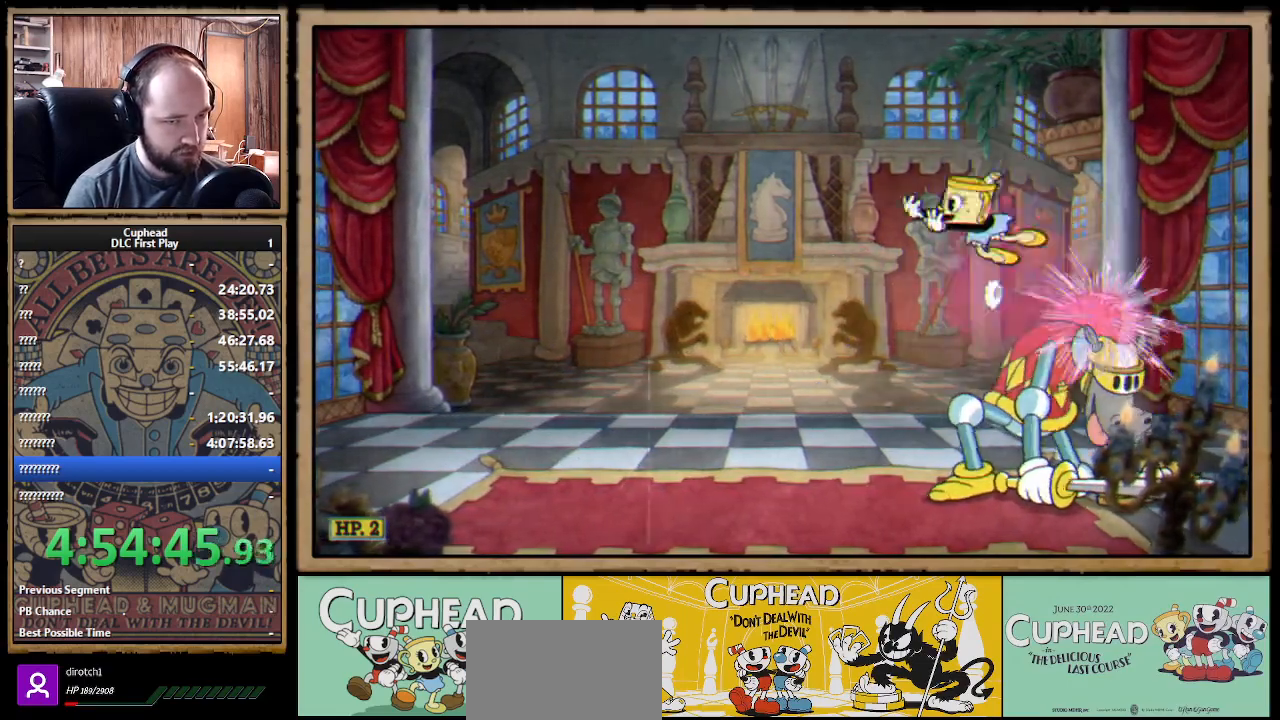
{"dt_ms": 500, "buttons": [], "left_stick": "left", "right_stick": "center", "events": []}
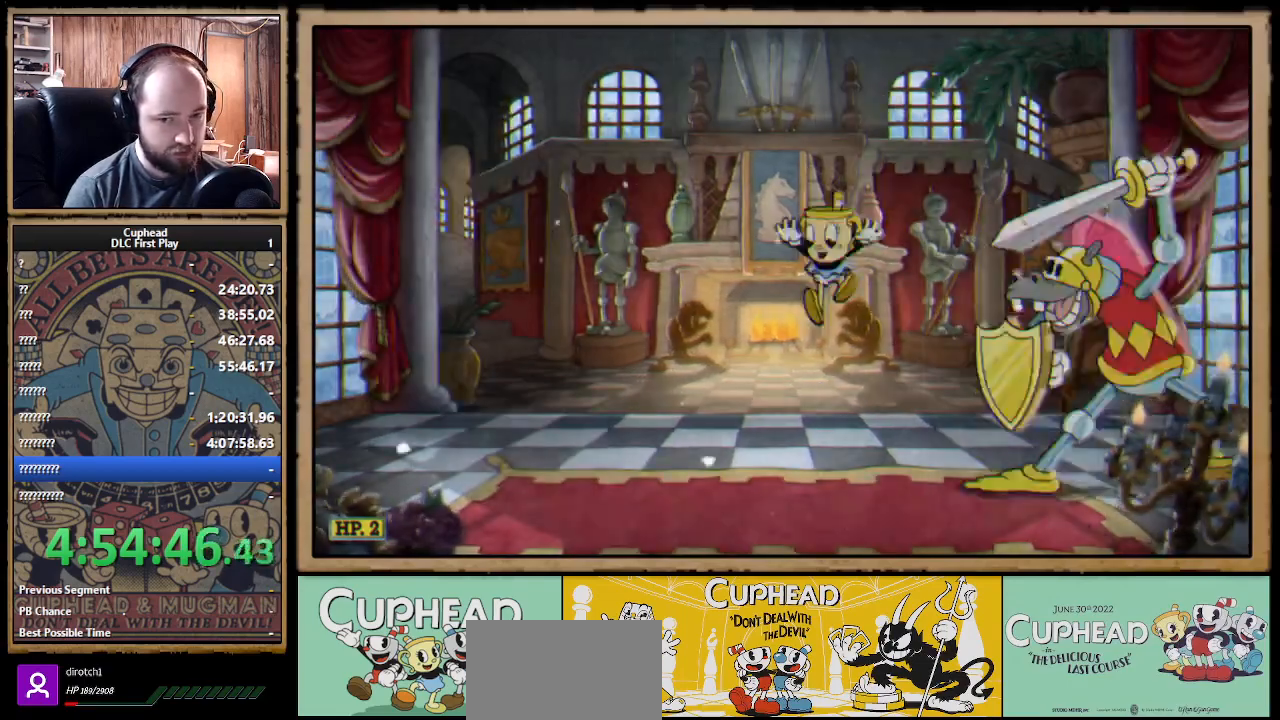
{"dt_ms": 500, "buttons": [], "left_stick": "left", "right_stick": "center", "events": [[350, "left_stick", "center"], [483, "left_stick", "left"]]}
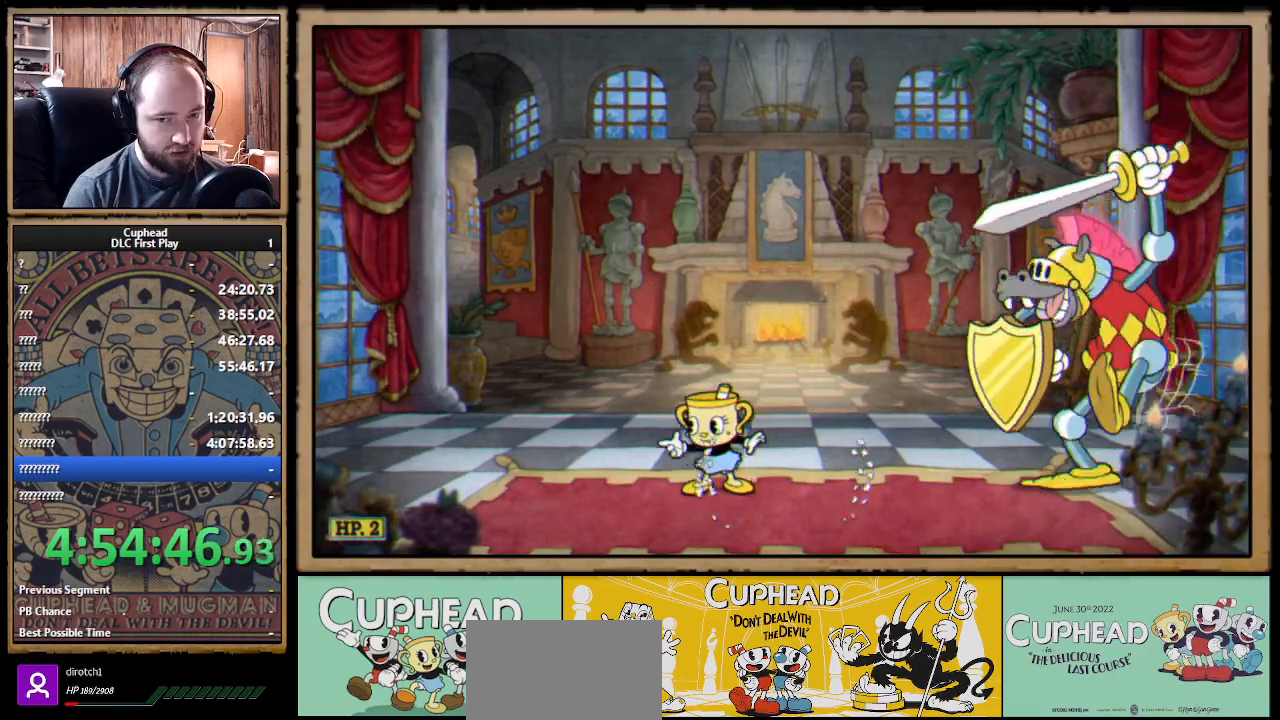
{"dt_ms": 500, "buttons": [], "left_stick": "center", "right_stick": "center", "events": [[317, "left_stick", "center"]]}
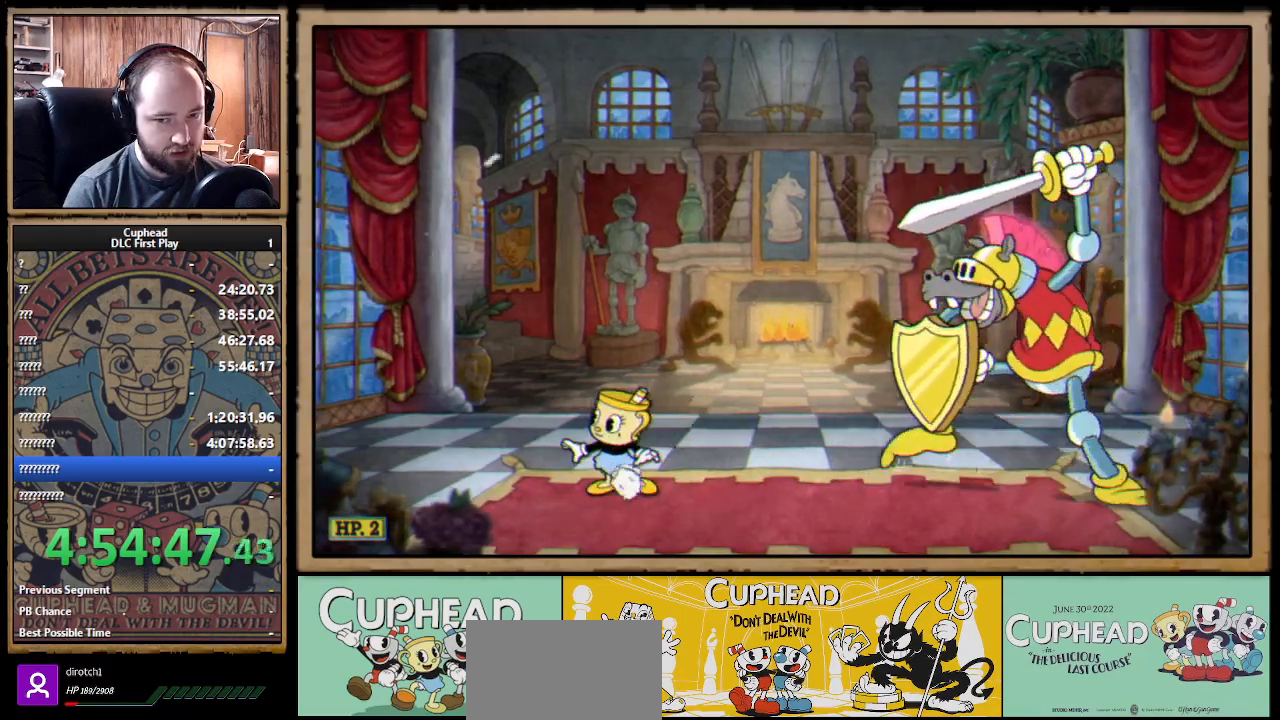
{"dt_ms": 500, "buttons": [], "left_stick": "center", "right_stick": "center", "events": [[183, "R1", "down"], [267, "left_stick", "right"], [417, "left_stick", "center"], [450, "R1", "up"]]}
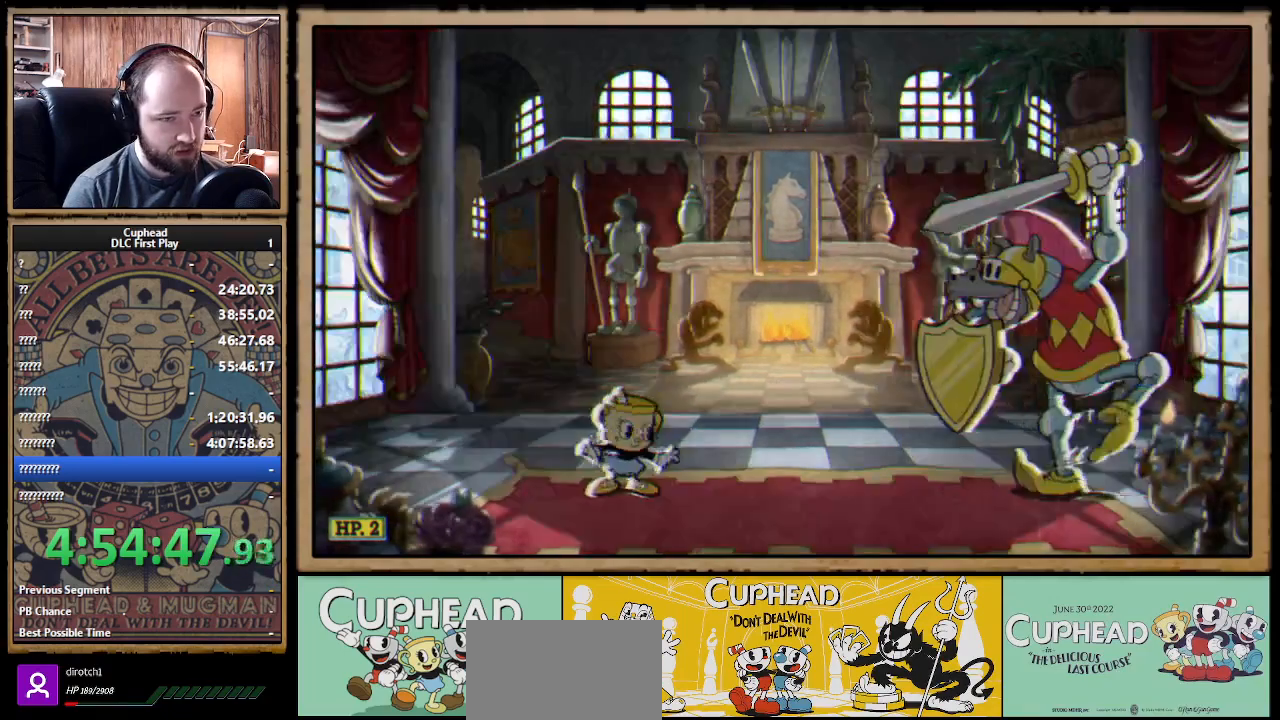
{"dt_ms": 500, "buttons": [], "left_stick": "right", "right_stick": "center", "events": [[17, "left_stick", "right"]]}
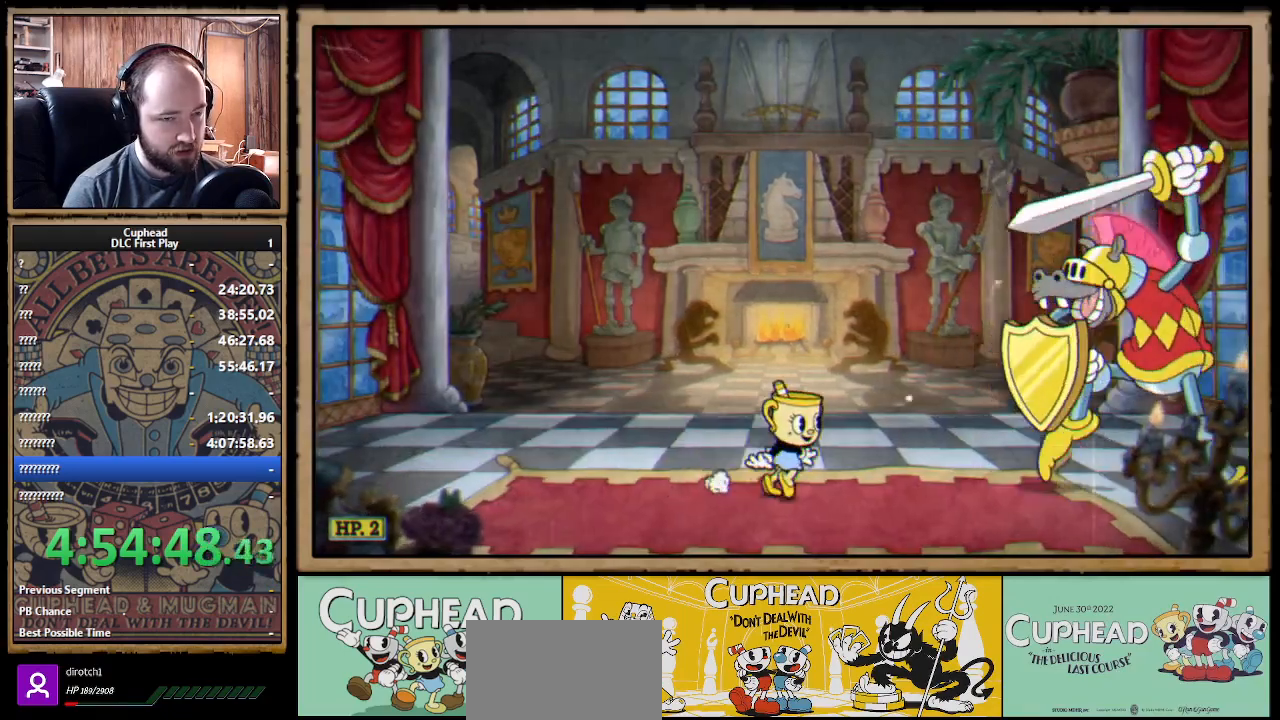
{"dt_ms": 500, "buttons": [], "left_stick": "center", "right_stick": "center", "events": [[83, "left_stick", "center"]]}
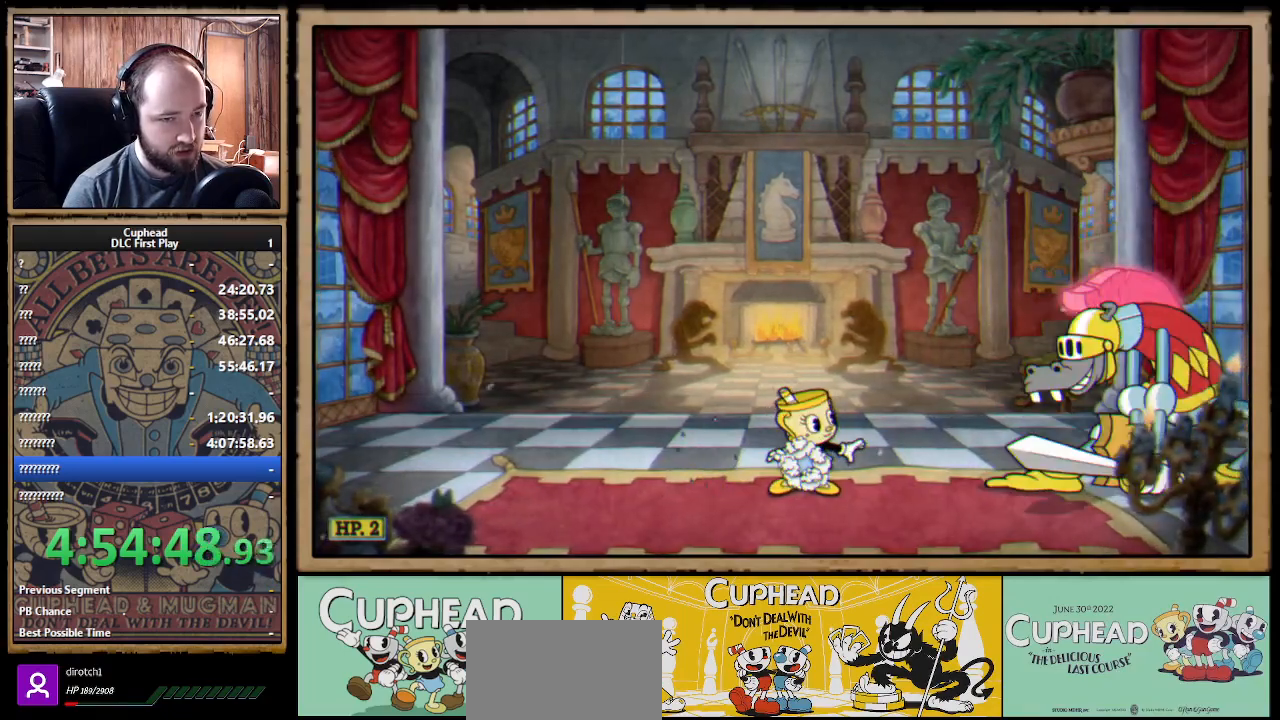
{"dt_ms": 500, "buttons": ["A", "B"], "left_stick": "right", "right_stick": "center", "events": [[167, "A", "down"], [283, "left_stick", "right"], [467, "B", "down"]]}
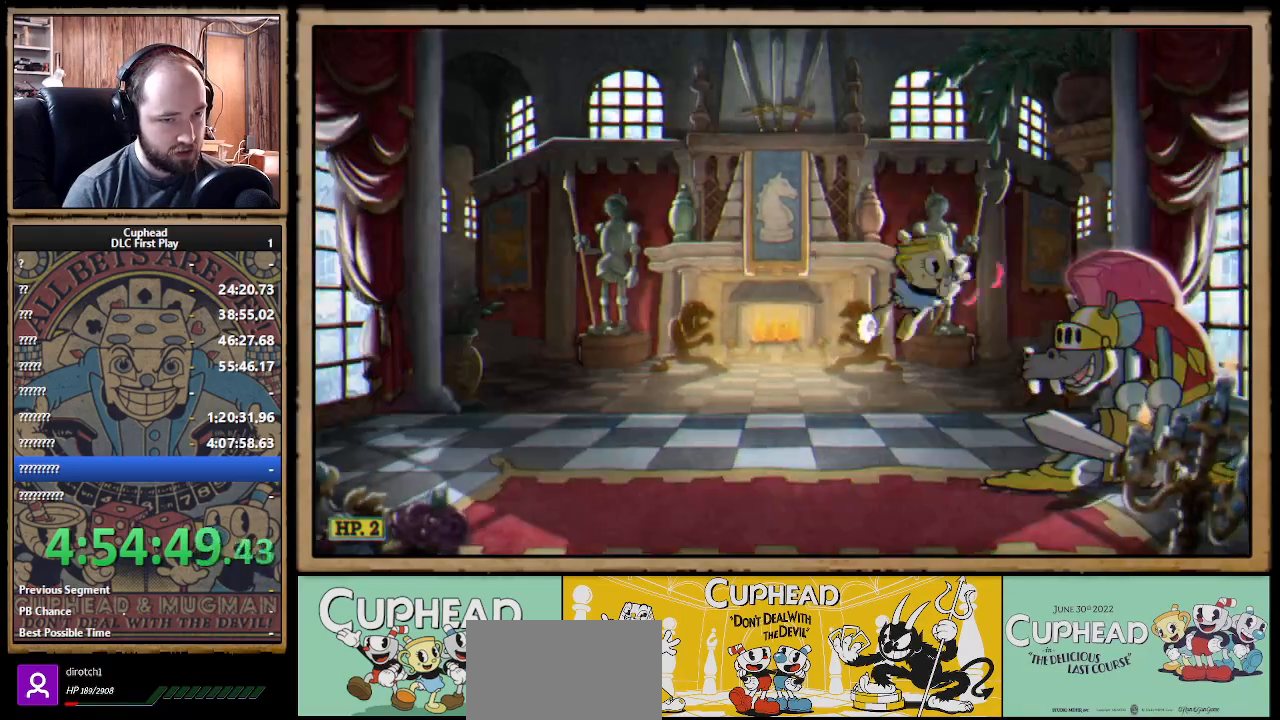
{"dt_ms": 500, "buttons": [], "left_stick": "left", "right_stick": "center", "events": [[17, "A", "up"], [83, "B", "up"], [183, "left_stick", "left"], [317, "B", "down"], [367, "B", "up"], [433, "B", "down"], [483, "B", "up"]]}
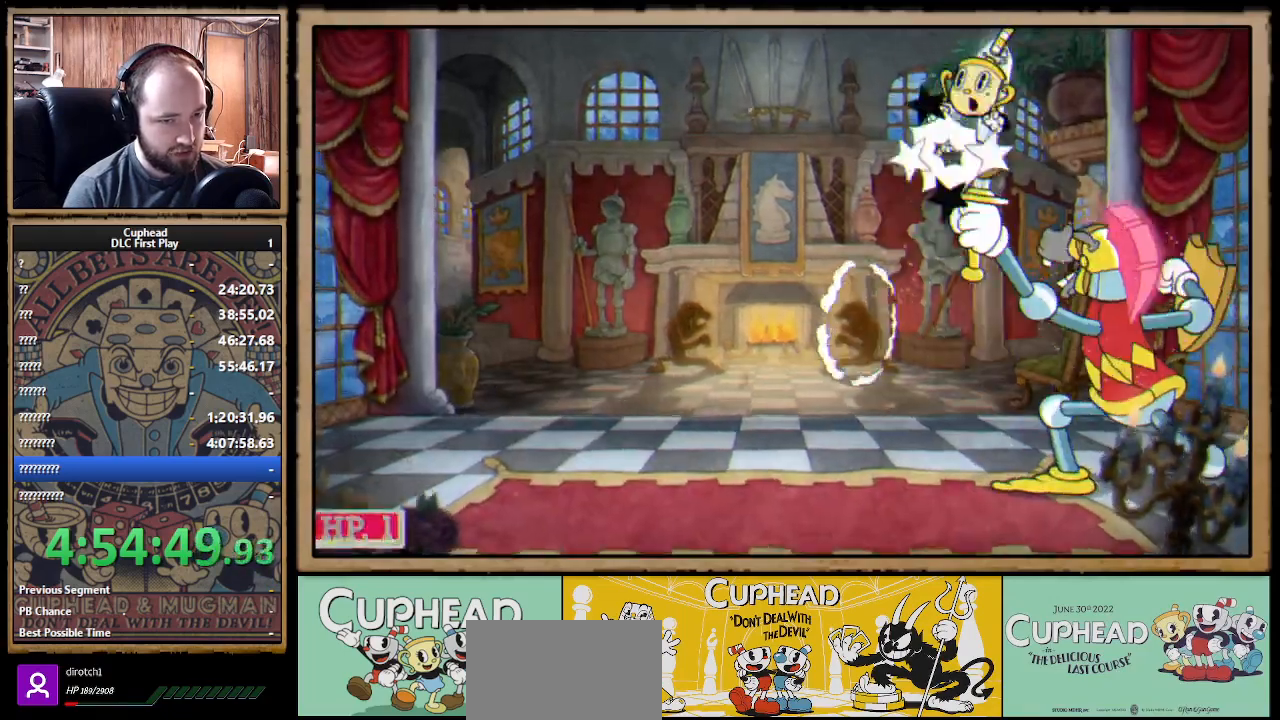
{"dt_ms": 500, "buttons": [], "left_stick": "left", "right_stick": "center", "events": [[50, "B", "down"], [100, "B", "up"]]}